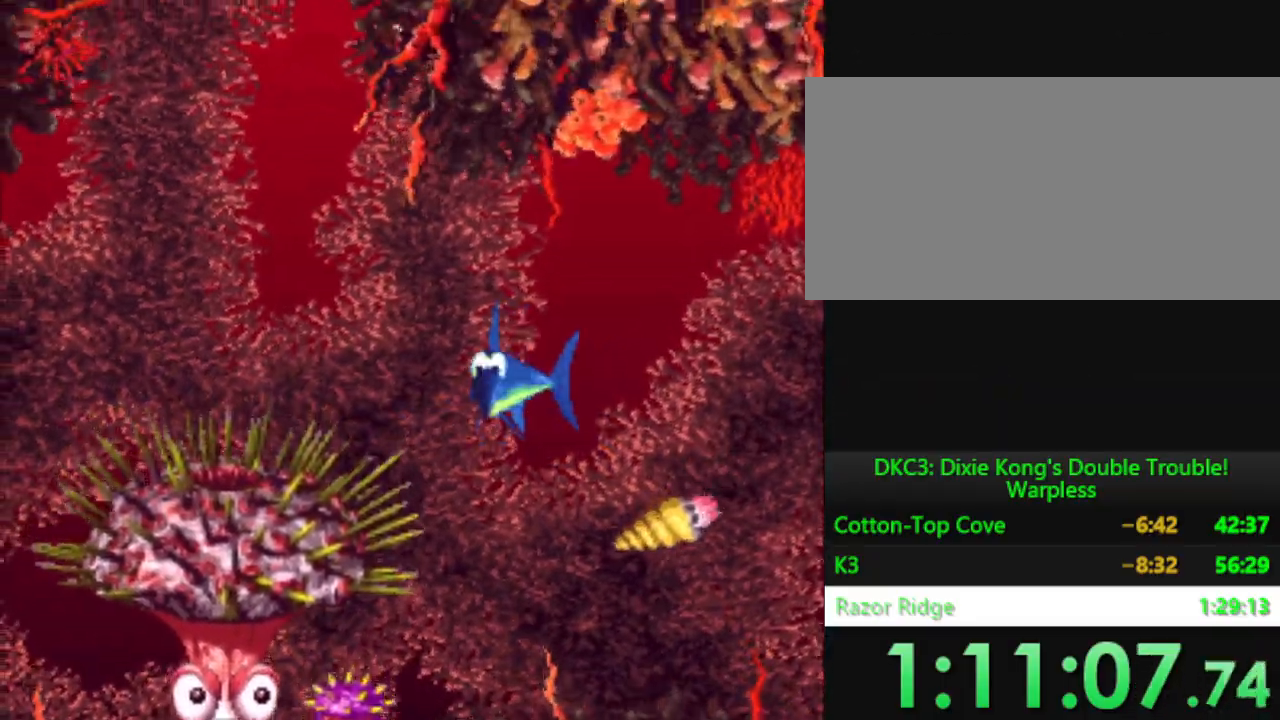
Gameplay with a controller (Nintendo layout); each line is a JSON object with the inputs held at the frame after it. "events" lists button and stick changes between this image and that frame as [ms after this image, input, new state], when the widget could be followed in between. Not read: L3 R3.
{"buttons": ["DPAD_DOWN"], "events": [[16, "DPAD_DOWN", "down"], [467, "DPAD_RIGHT", "up"]]}
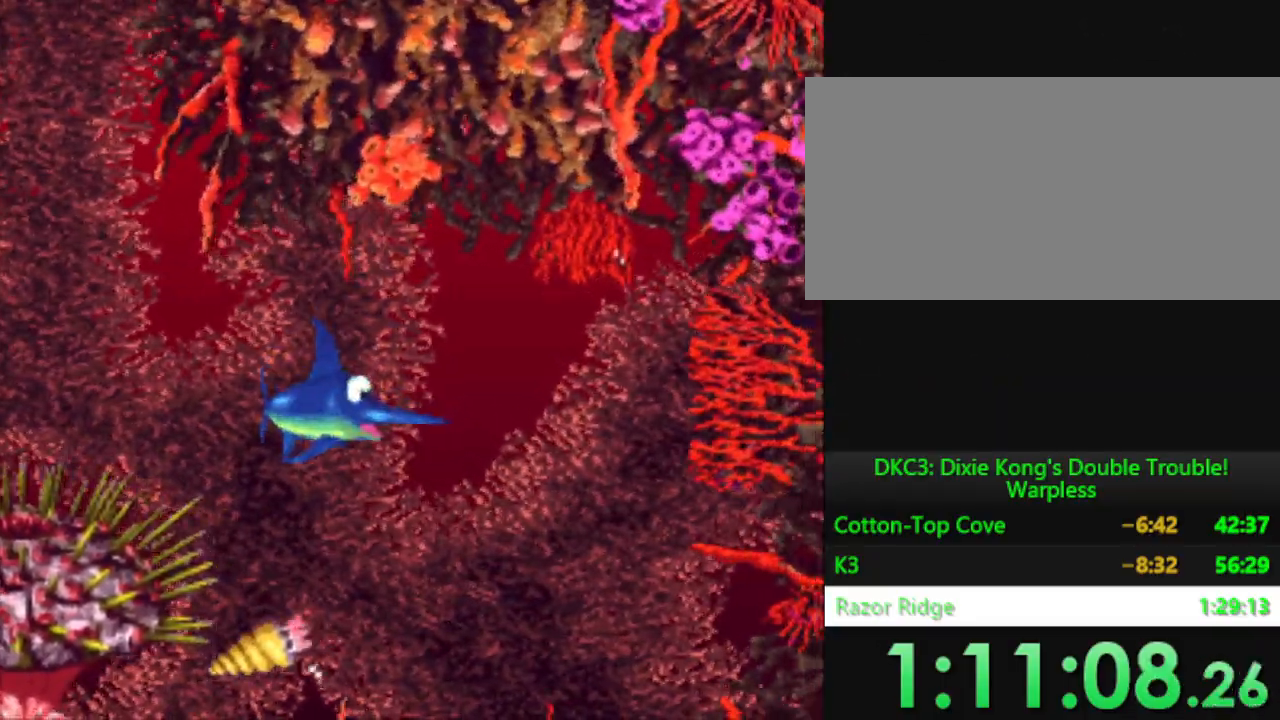
{"buttons": [], "events": [[384, "DPAD_DOWN", "up"]]}
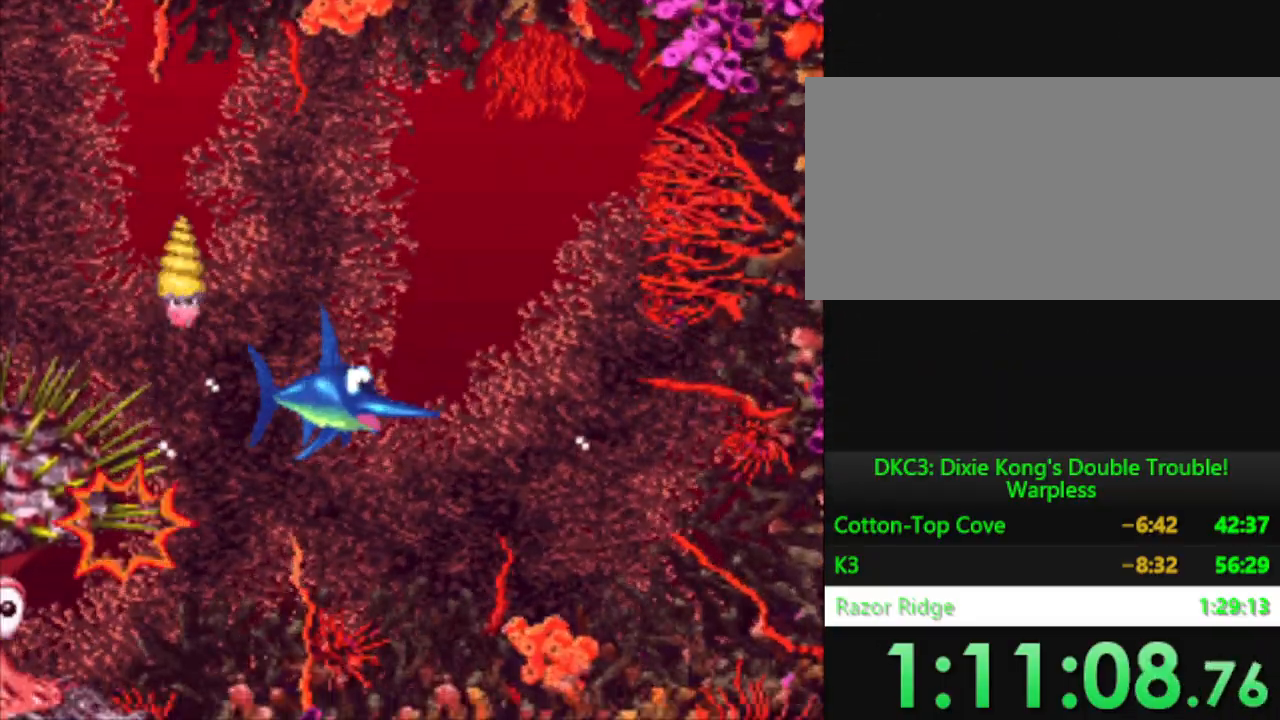
{"buttons": [], "events": []}
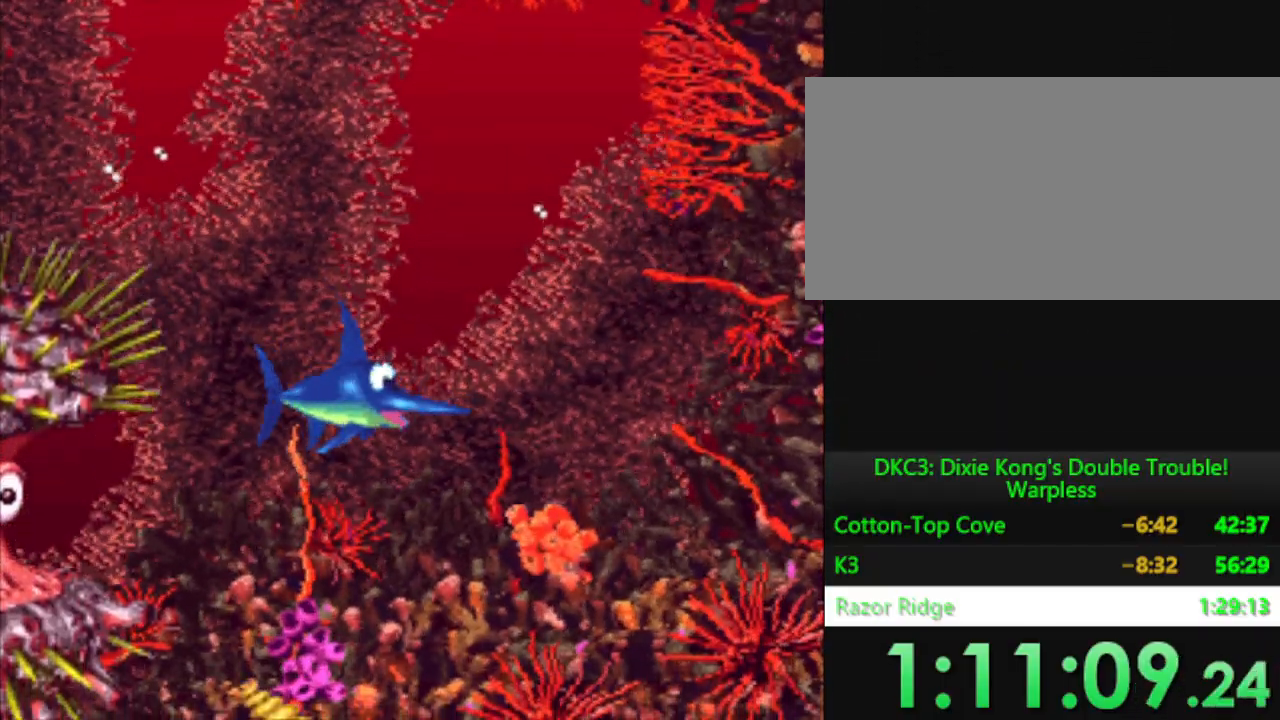
{"buttons": [], "events": [[116, "DPAD_DOWN", "down"], [116, "DPAD_LEFT", "down"], [283, "DPAD_LEFT", "up"], [450, "DPAD_DOWN", "up"]]}
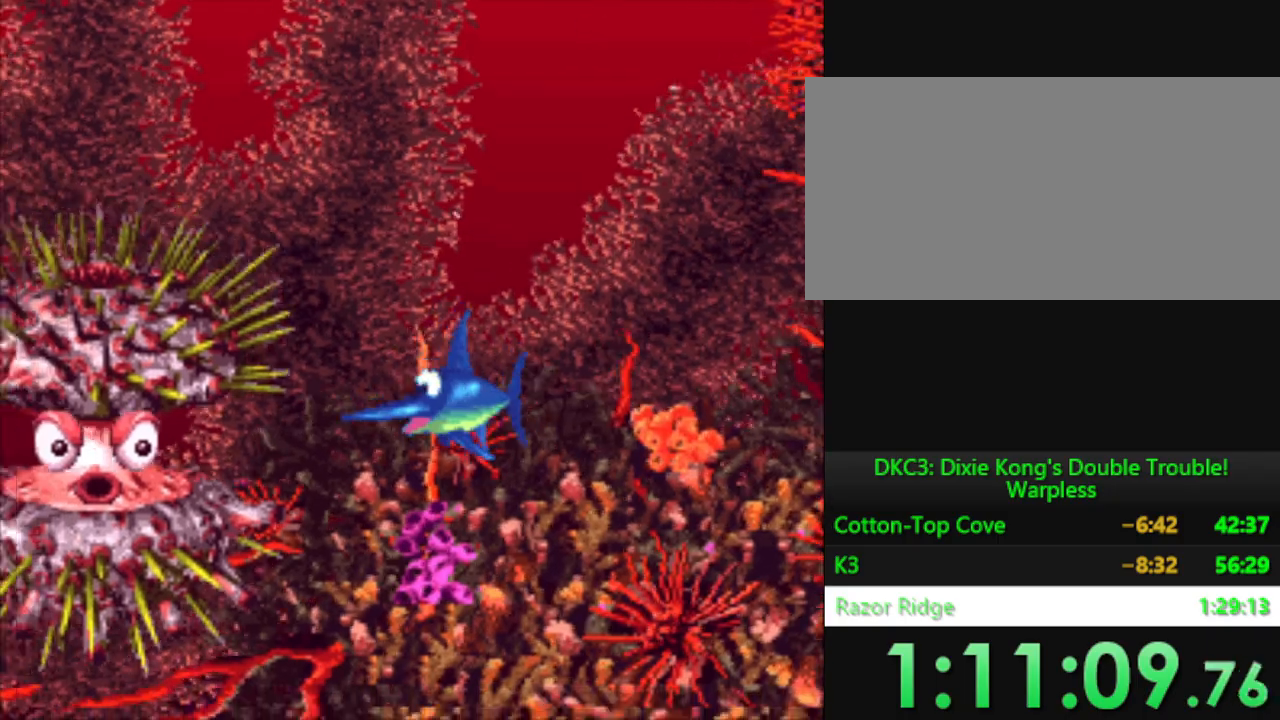
{"buttons": ["DPAD_LEFT"], "events": [[484, "DPAD_LEFT", "down"]]}